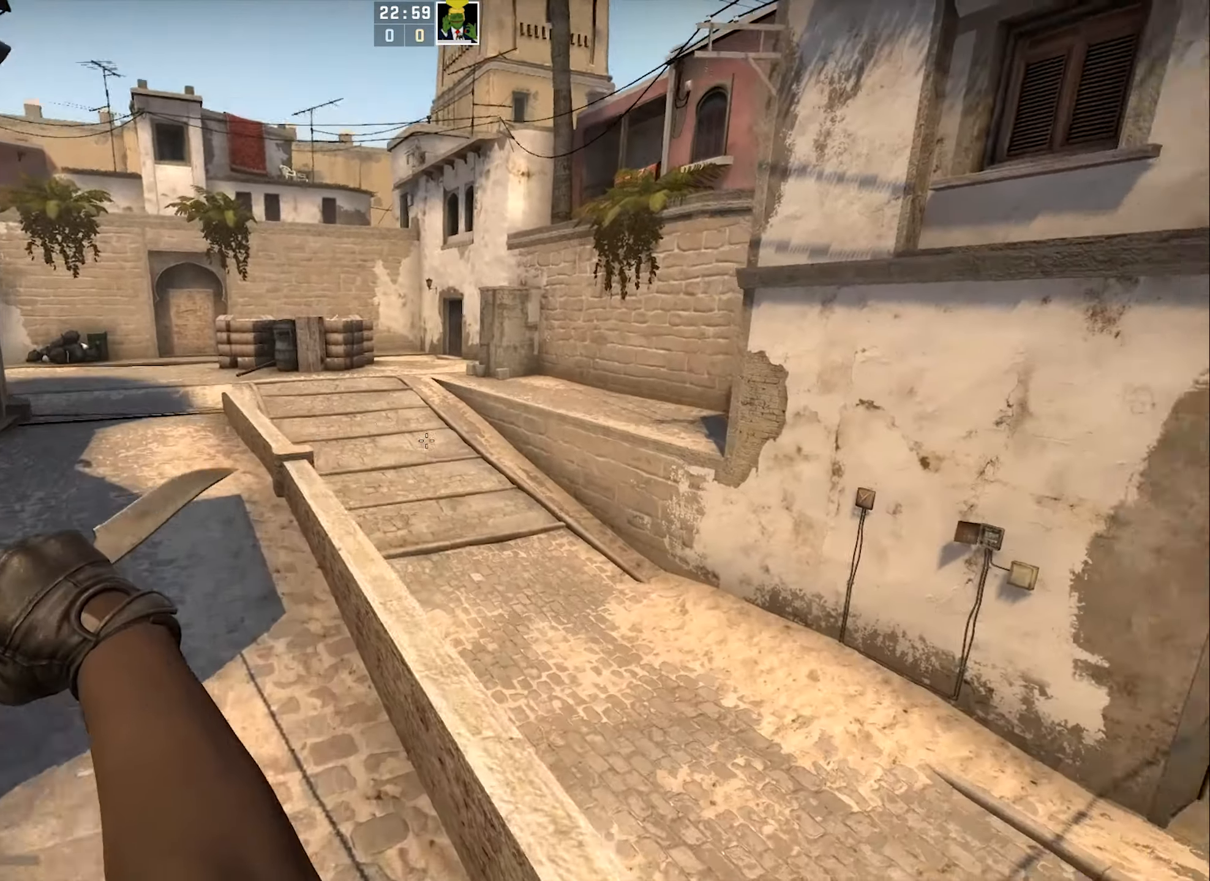
Gameplay with keyboard; each line is a JSON object with the keys held at the frame after it. "events" lists presses ("down") and releases ("up") of "0", "1", "2", "3", "4", "5", "6", "7", "8", "9", "a", "alt", "b", "c", "caps_lock", "comma", "ctrl", "d", "e", "f", "g", "h", "i", "j", "k", "l", "m", "n", "o", "q", "r", "s", "shift", "space", "super", "t", "tab", "tilde", "u", "v", "w", "x", "y" and "z" between this image and that frame as [ms after this image, input, new state], when the widget could be followed in between. No other keys are recorded. Mouse input is not recorded.
{"keys": ["d", "w"], "events": [[500, "w", "down"]]}
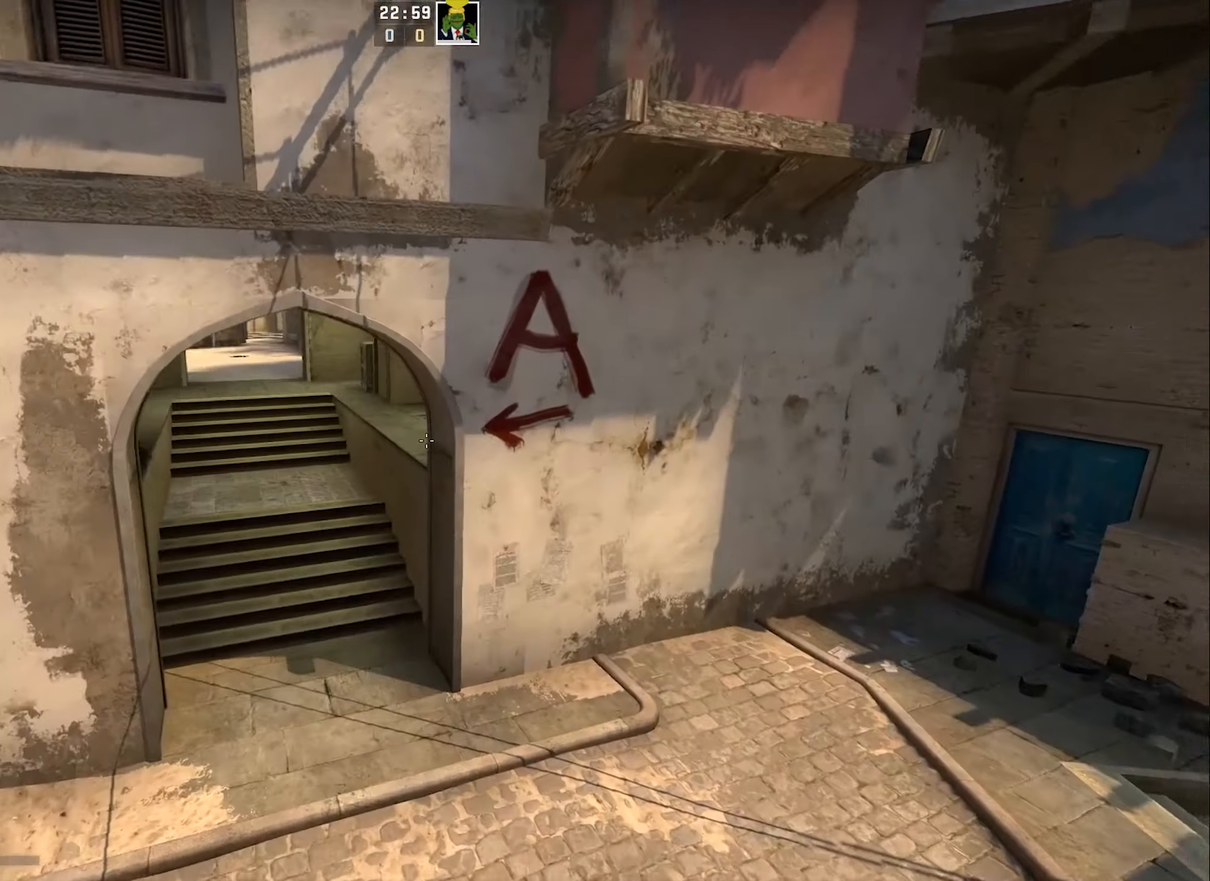
{"keys": ["w"], "events": [[66, "d", "up"], [217, "f", "down"], [317, "f", "up"]]}
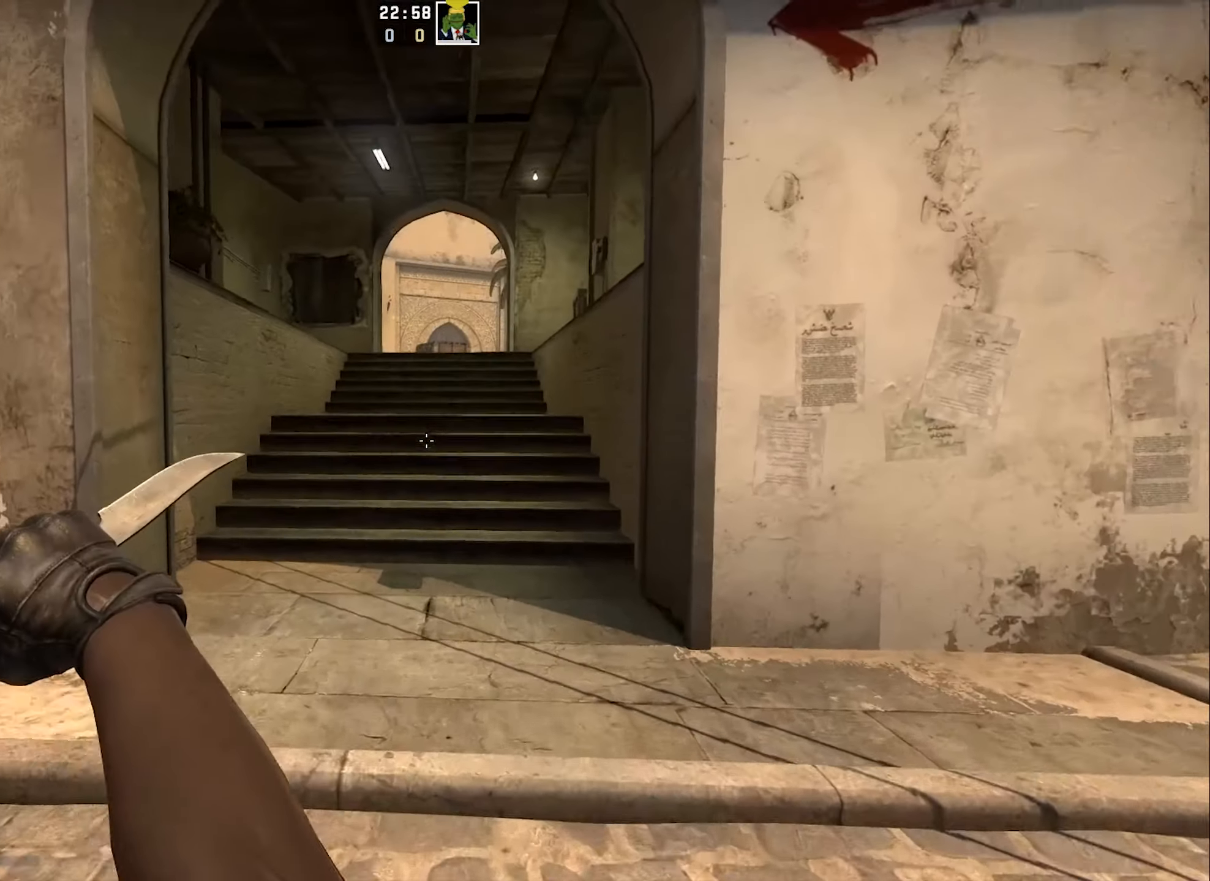
{"keys": ["w"], "events": []}
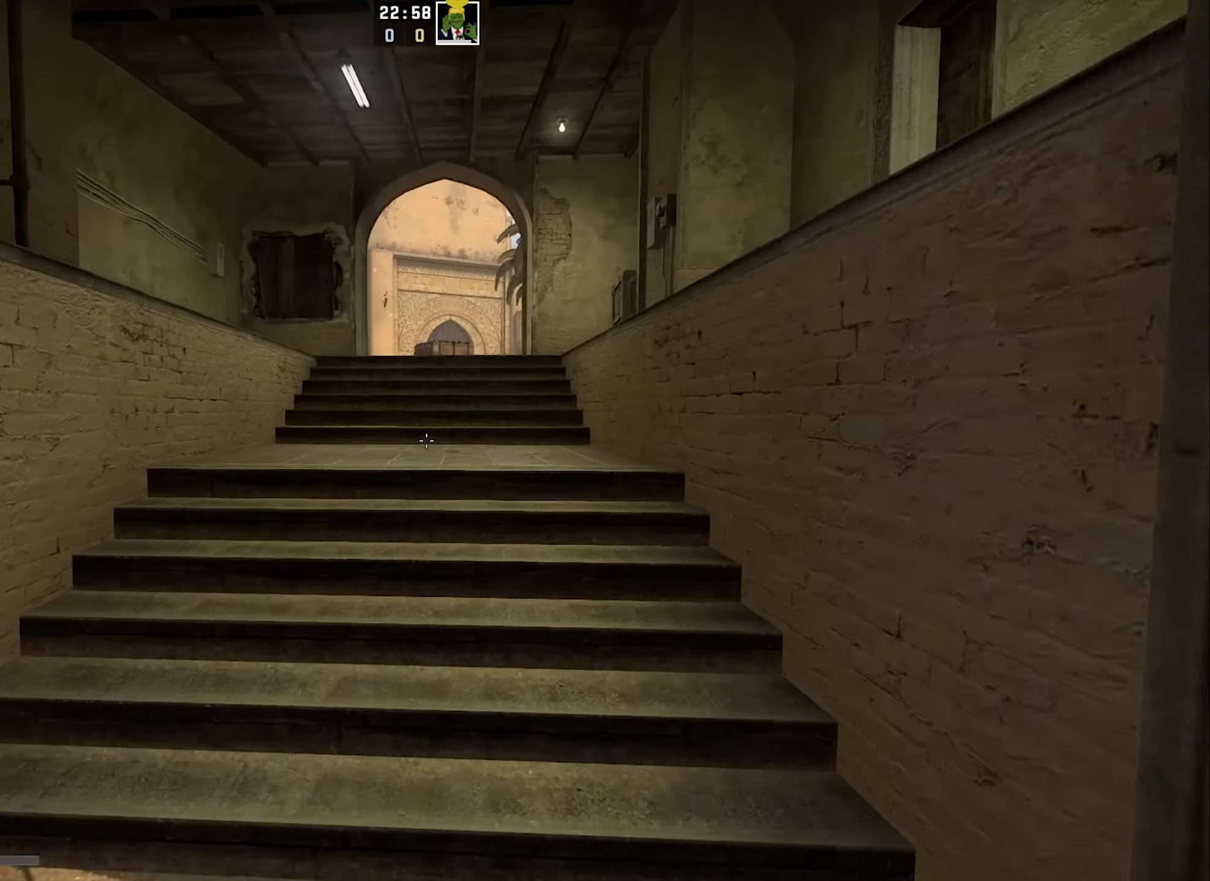
{"keys": ["w"], "events": [[33, "space", "down"], [100, "q", "down"], [183, "space", "up"], [217, "q", "up"]]}
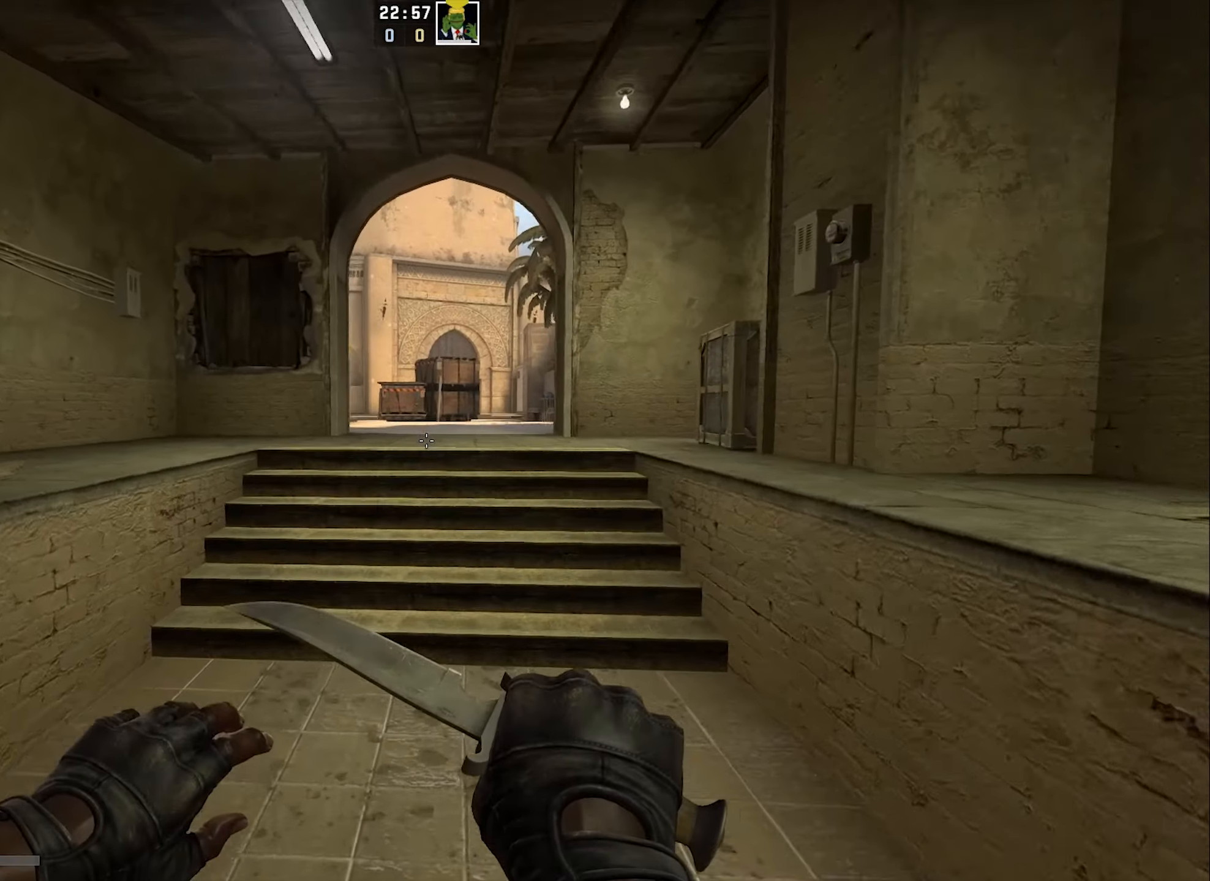
{"keys": ["space", "w"], "events": [[433, "space", "down"]]}
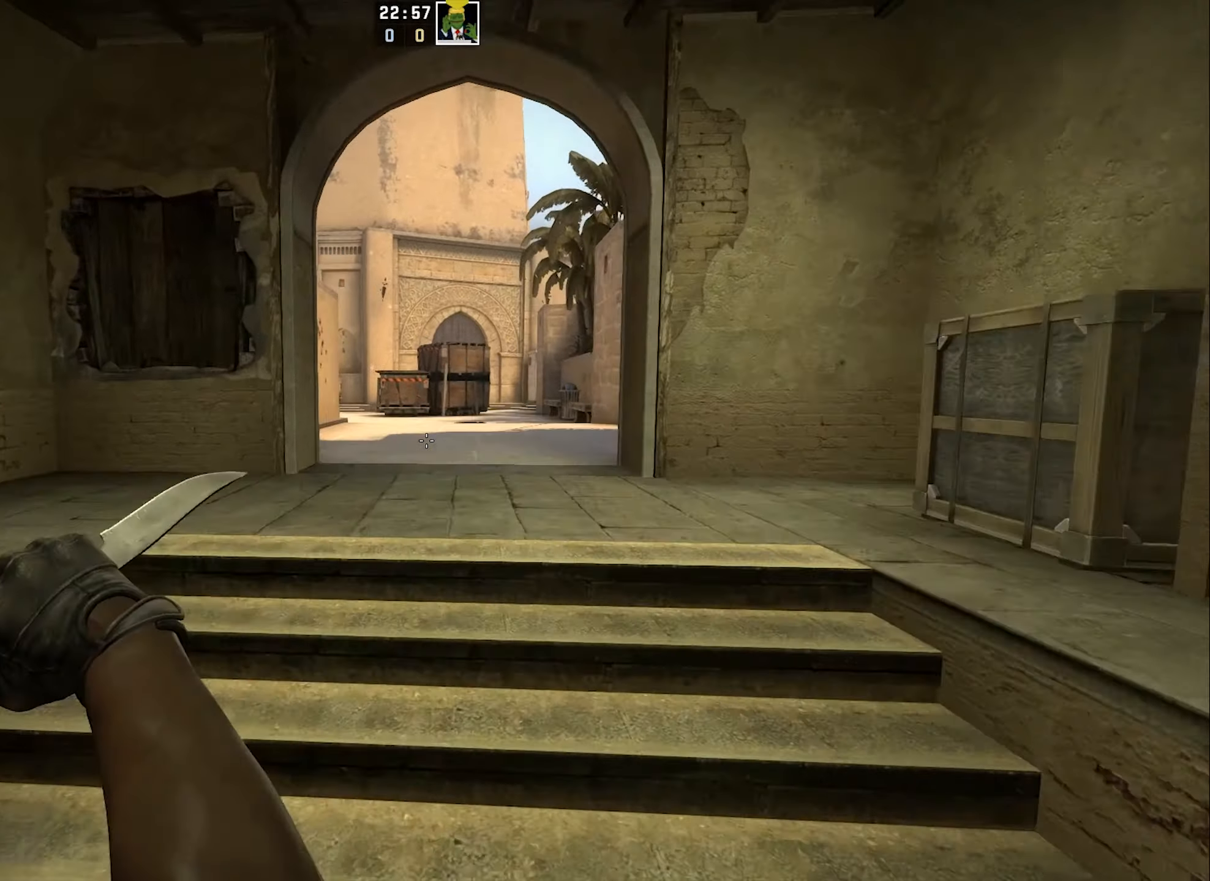
{"keys": ["d", "w"], "events": [[17, "q", "down"], [117, "space", "up"], [150, "q", "up"], [467, "d", "down"]]}
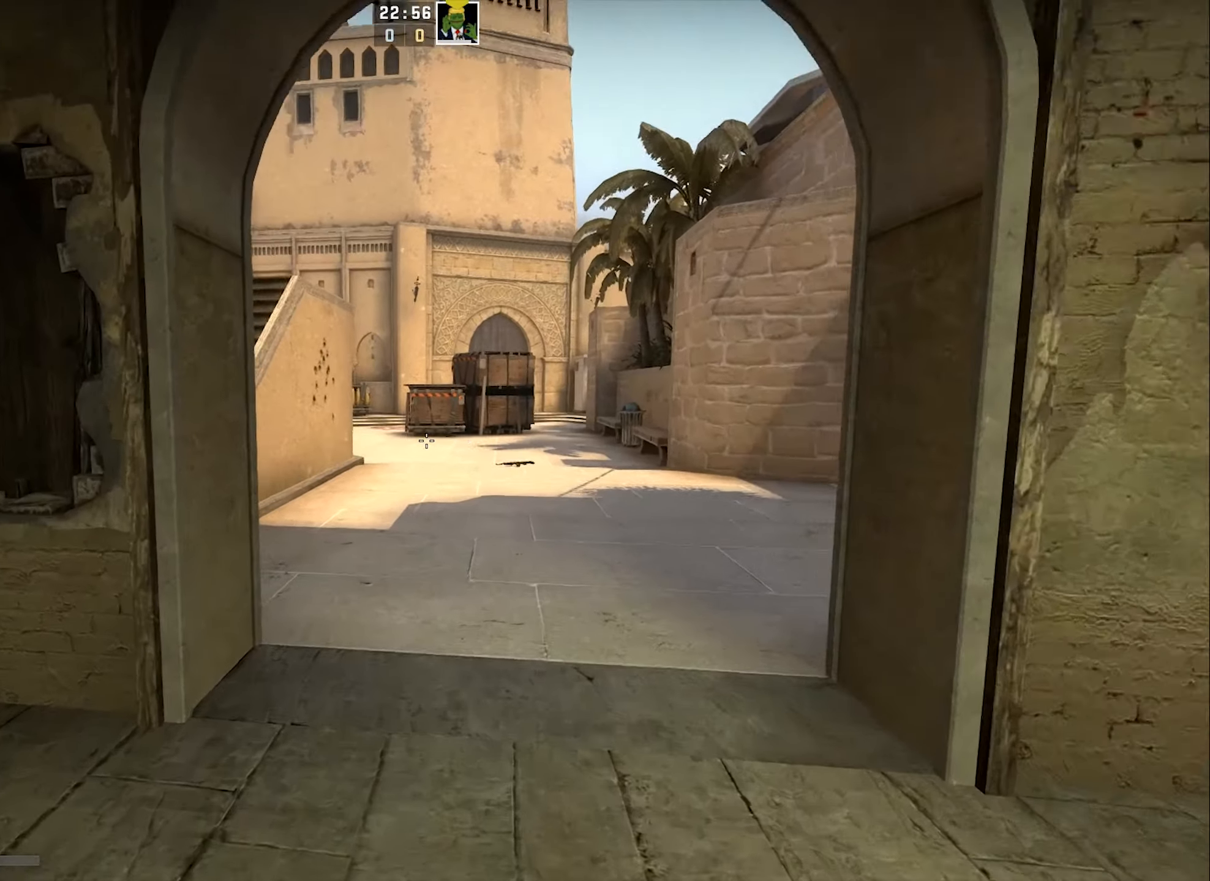
{"keys": ["w"], "events": [[100, "d", "up"], [233, "d", "down"], [350, "d", "up"]]}
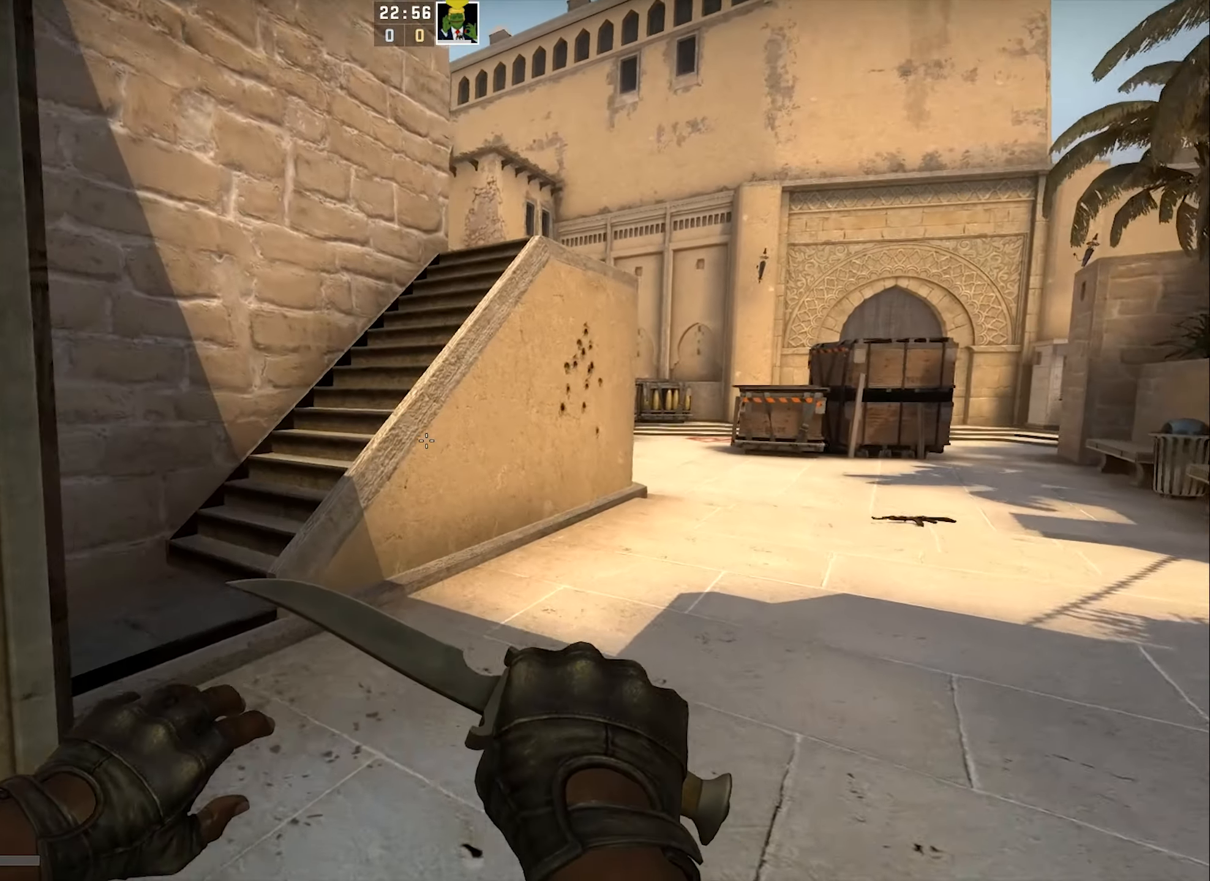
{"keys": ["a"], "events": [[217, "a", "down"], [217, "space", "down"], [267, "w", "up"], [367, "space", "up"]]}
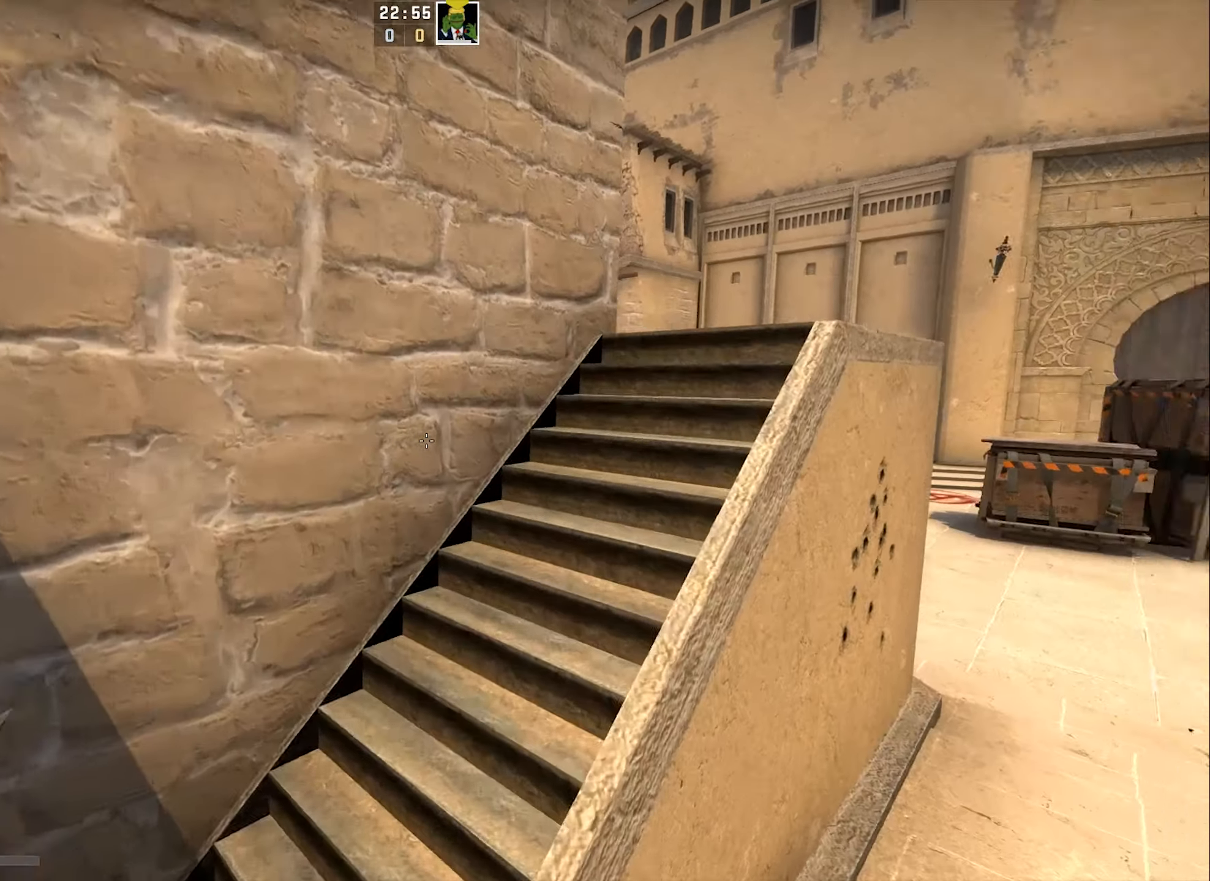
{"keys": ["d", "w"], "events": [[50, "w", "down"], [117, "a", "up"], [150, "d", "down"]]}
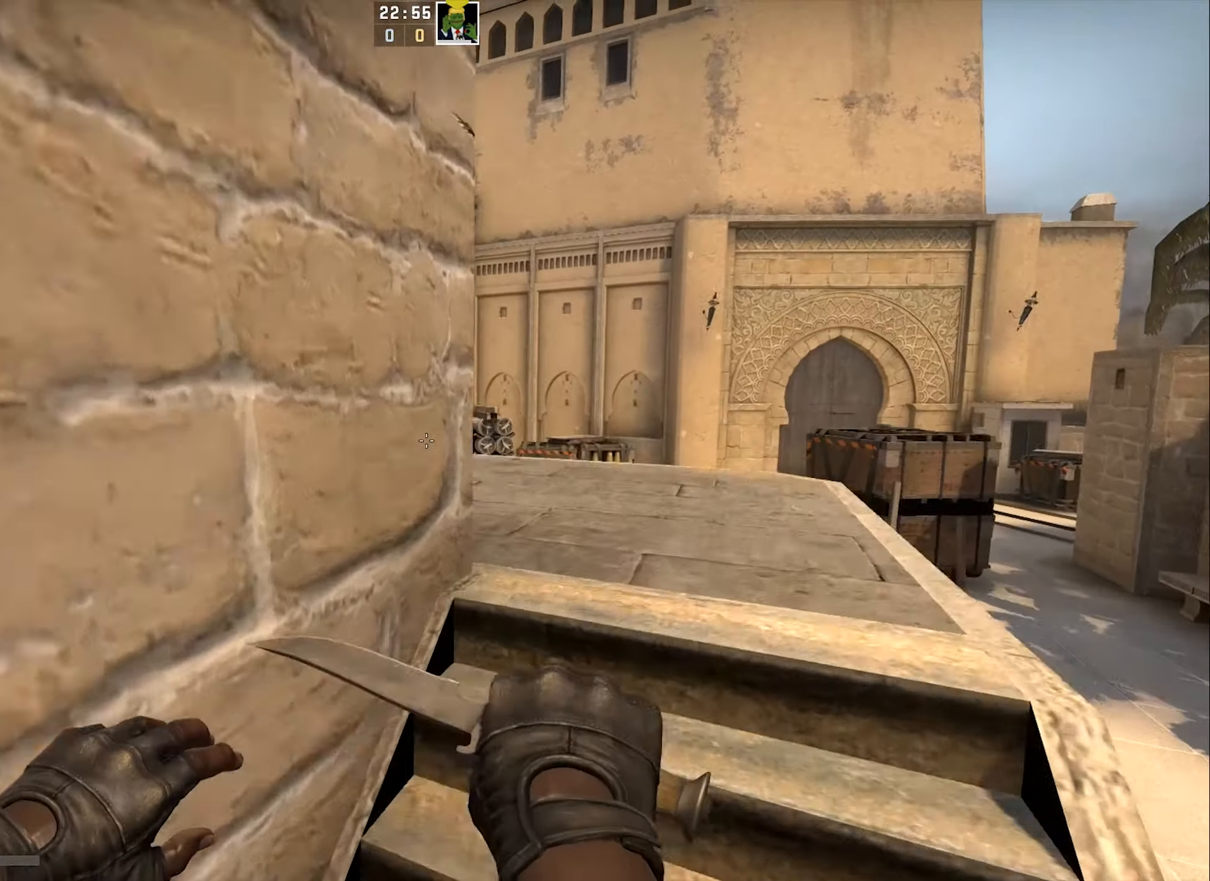
{"keys": ["w"], "events": [[333, "d", "up"]]}
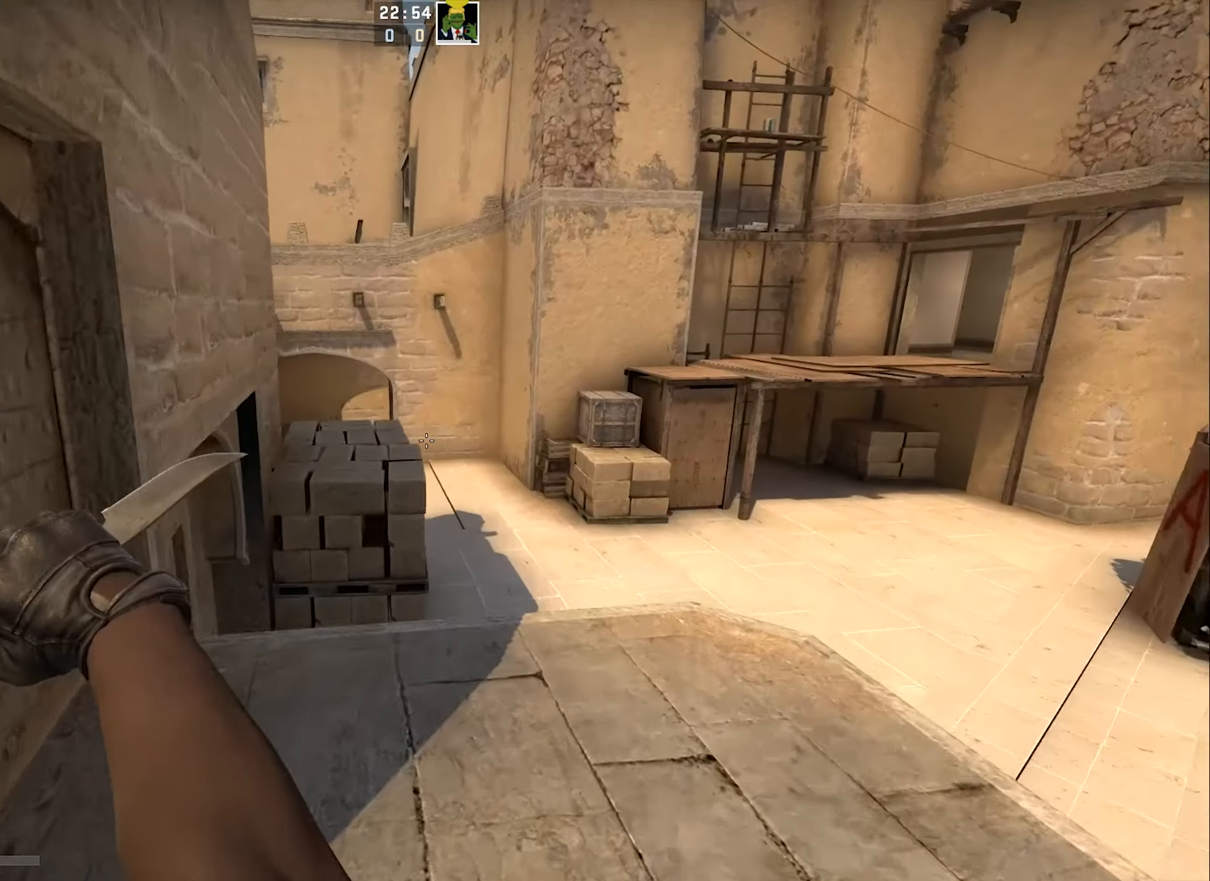
{"keys": ["a", "space"], "events": [[417, "space", "down"], [450, "a", "down"], [500, "w", "up"]]}
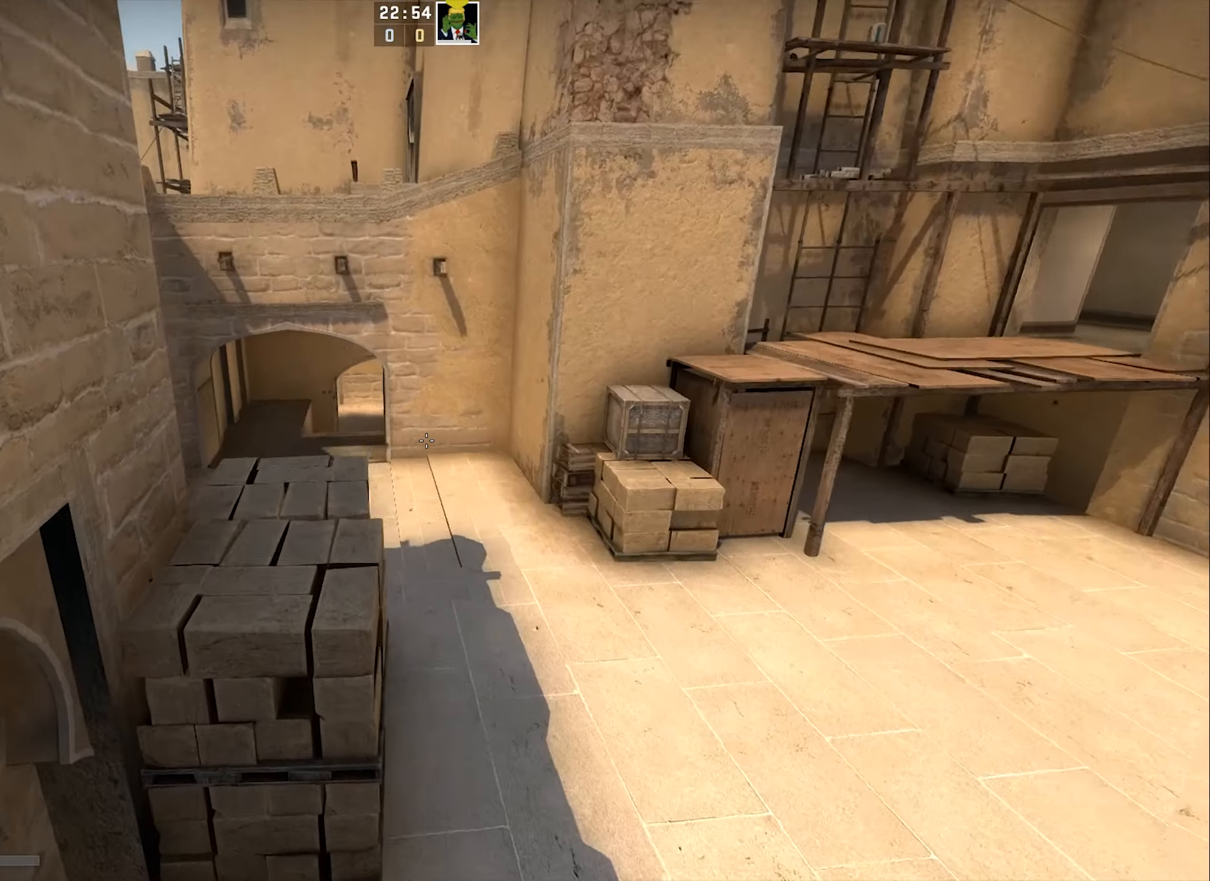
{"keys": ["a"], "events": [[33, "space", "up"], [234, "f", "down"], [317, "f", "up"]]}
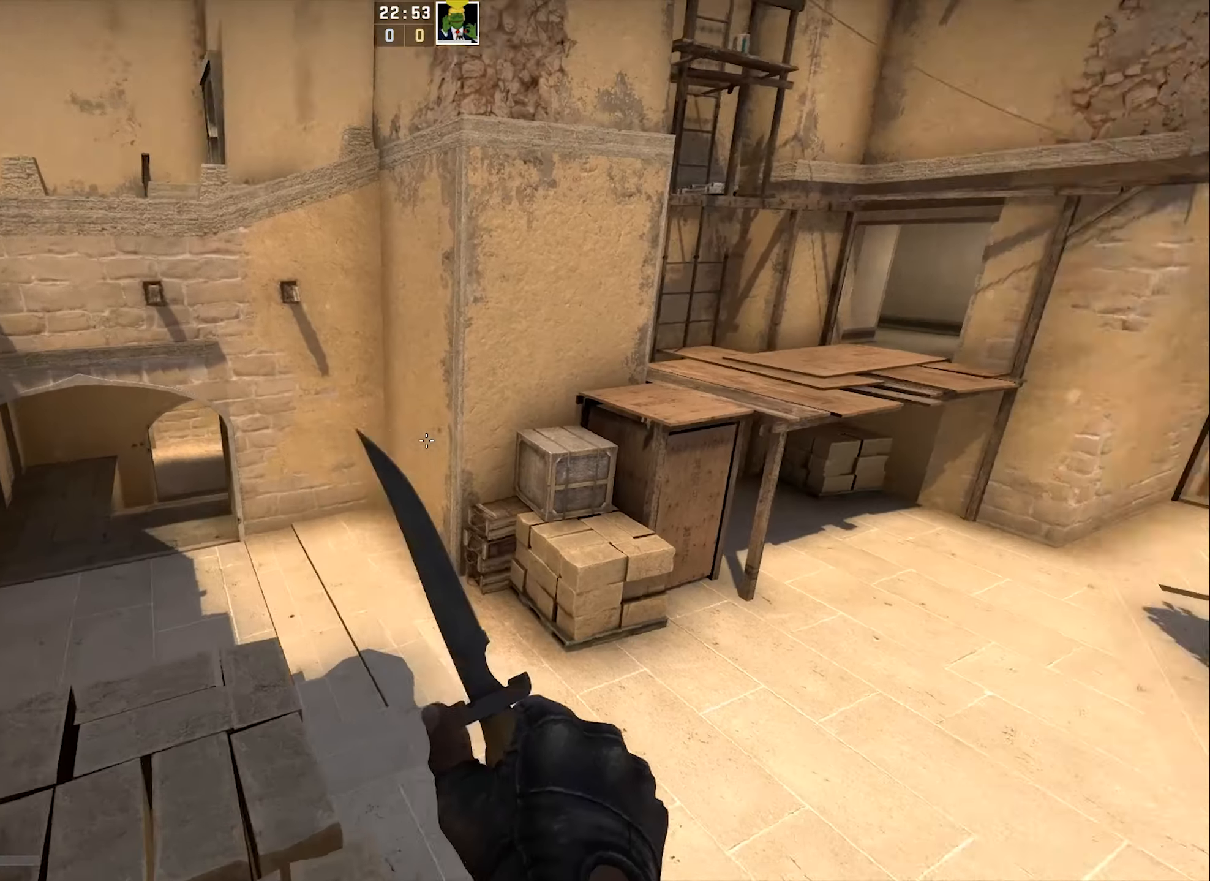
{"keys": ["w"], "events": [[267, "w", "down"], [367, "a", "up"]]}
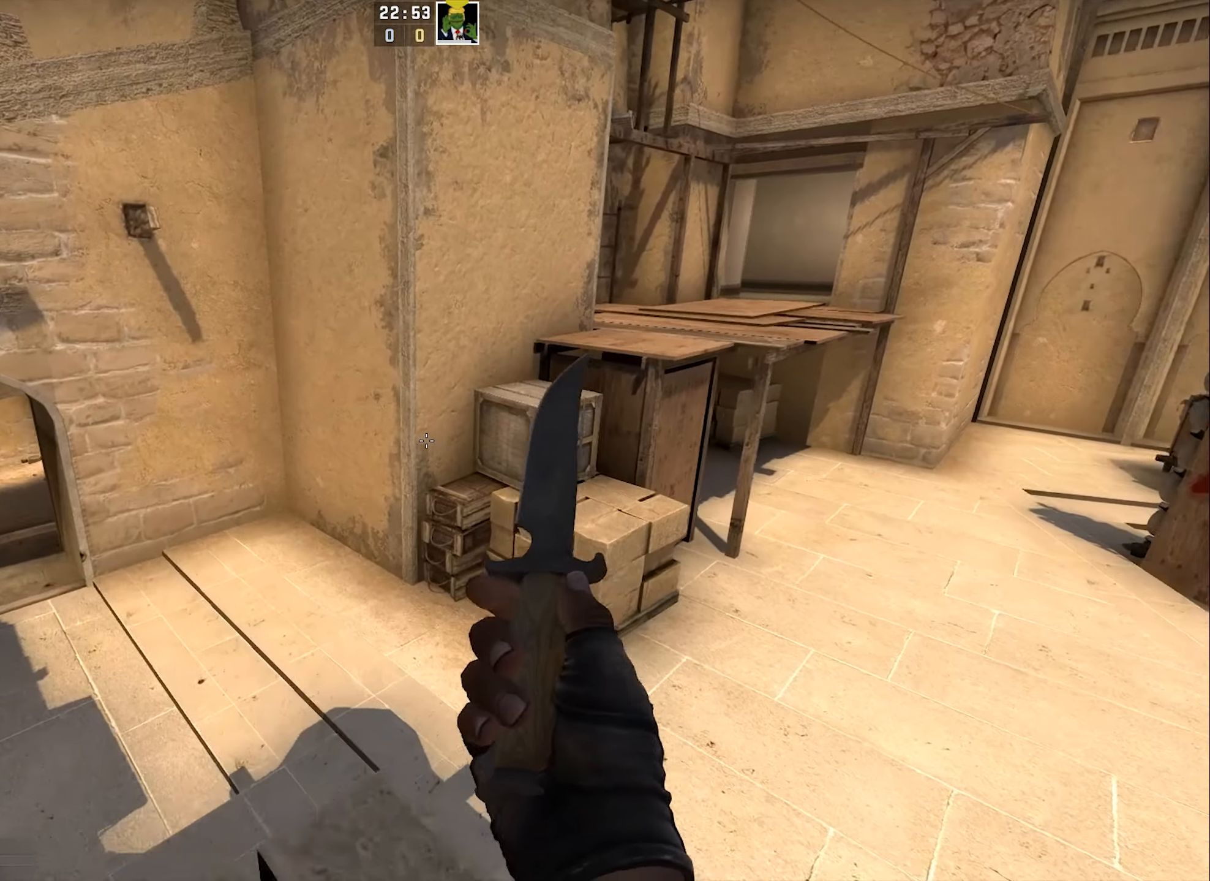
{"keys": ["d"], "events": [[317, "d", "down"], [317, "space", "down"], [384, "w", "up"], [467, "space", "up"]]}
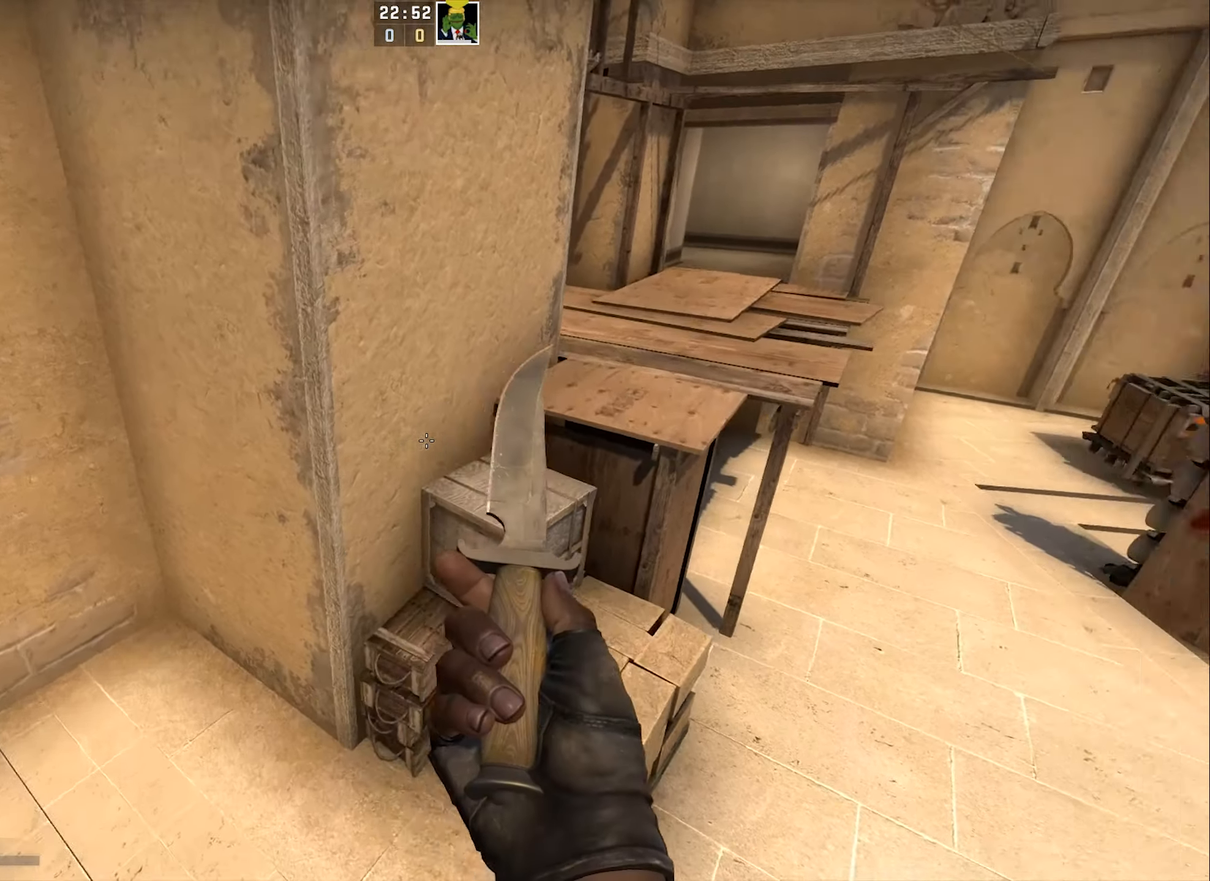
{"keys": ["w"], "events": [[267, "a", "down"], [267, "d", "up"], [417, "a", "up"], [417, "w", "down"]]}
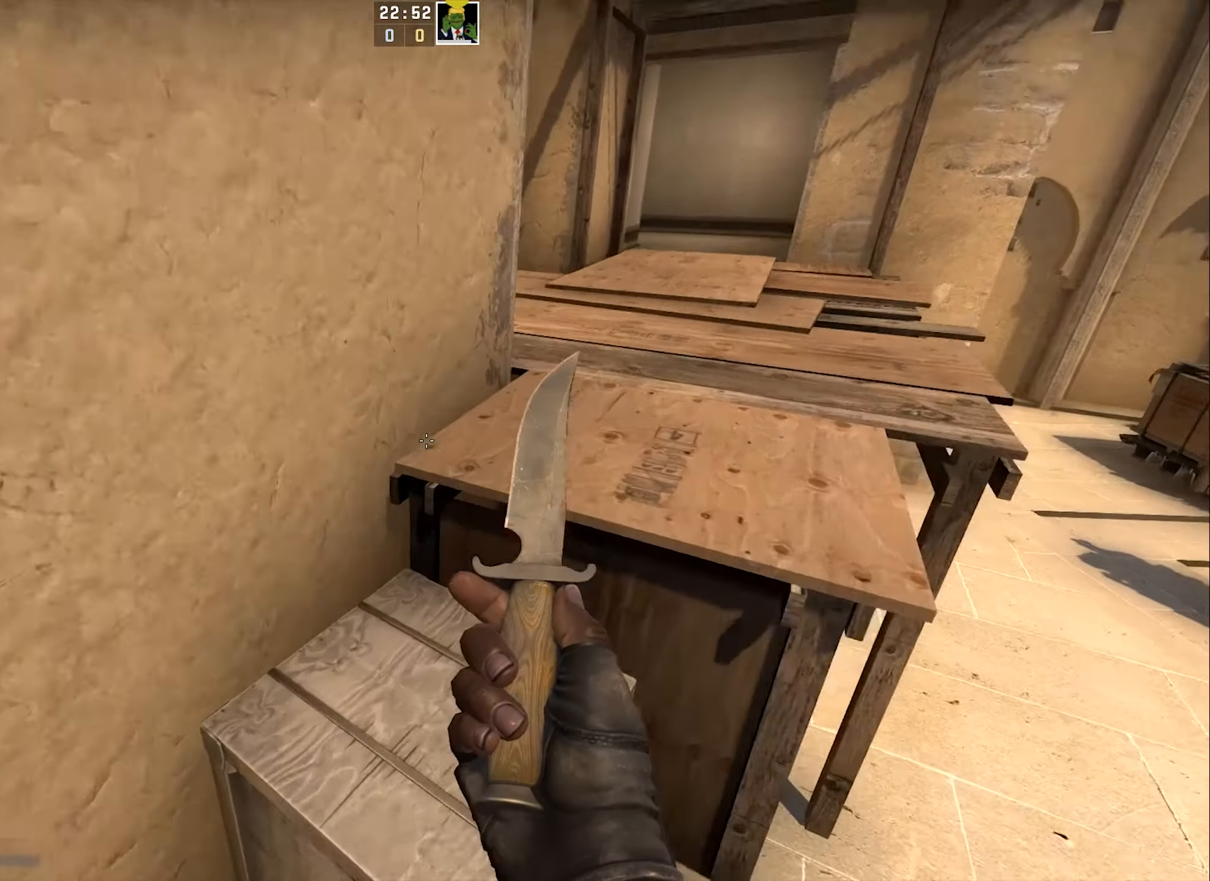
{"keys": ["q"], "events": [[34, "q", "down"], [134, "d", "down"], [317, "d", "up"], [417, "w", "up"]]}
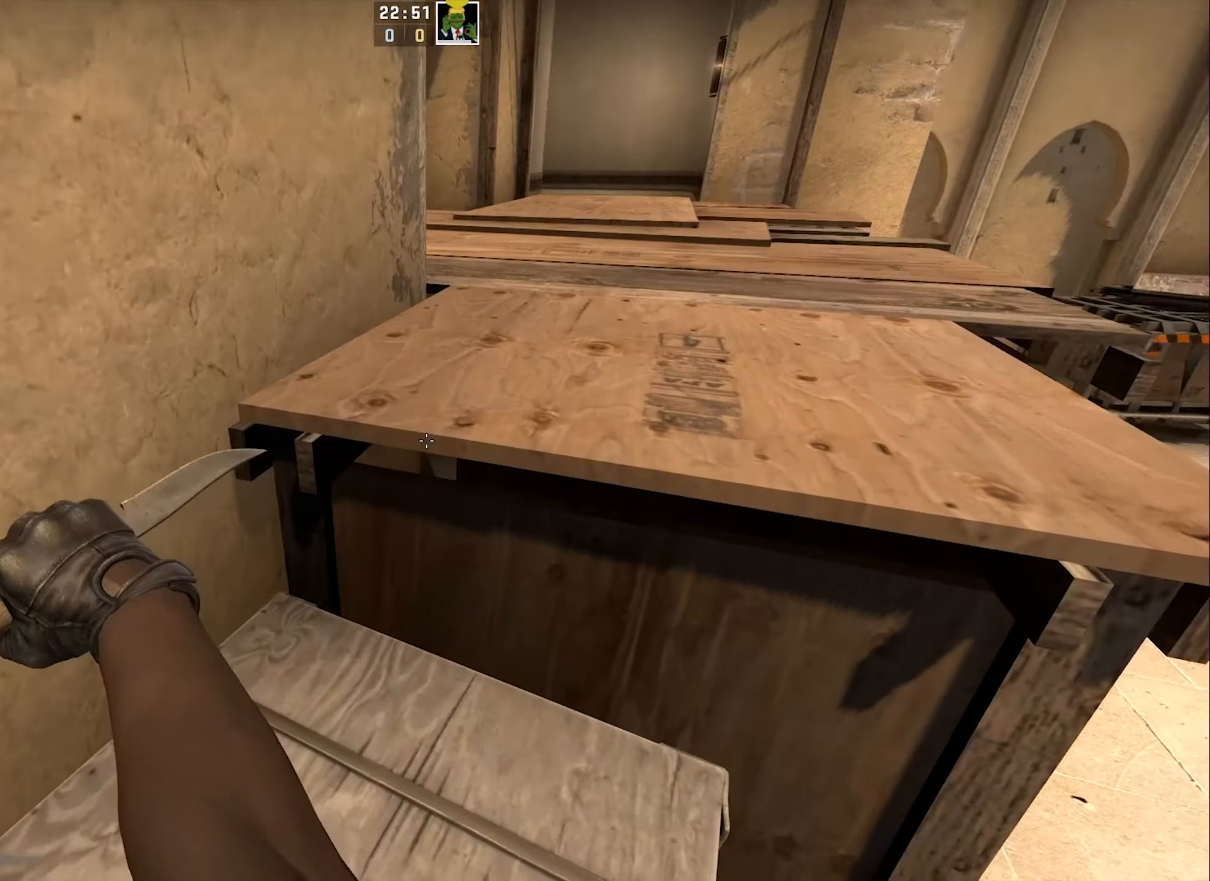
{"keys": [], "events": [[267, "q", "up"]]}
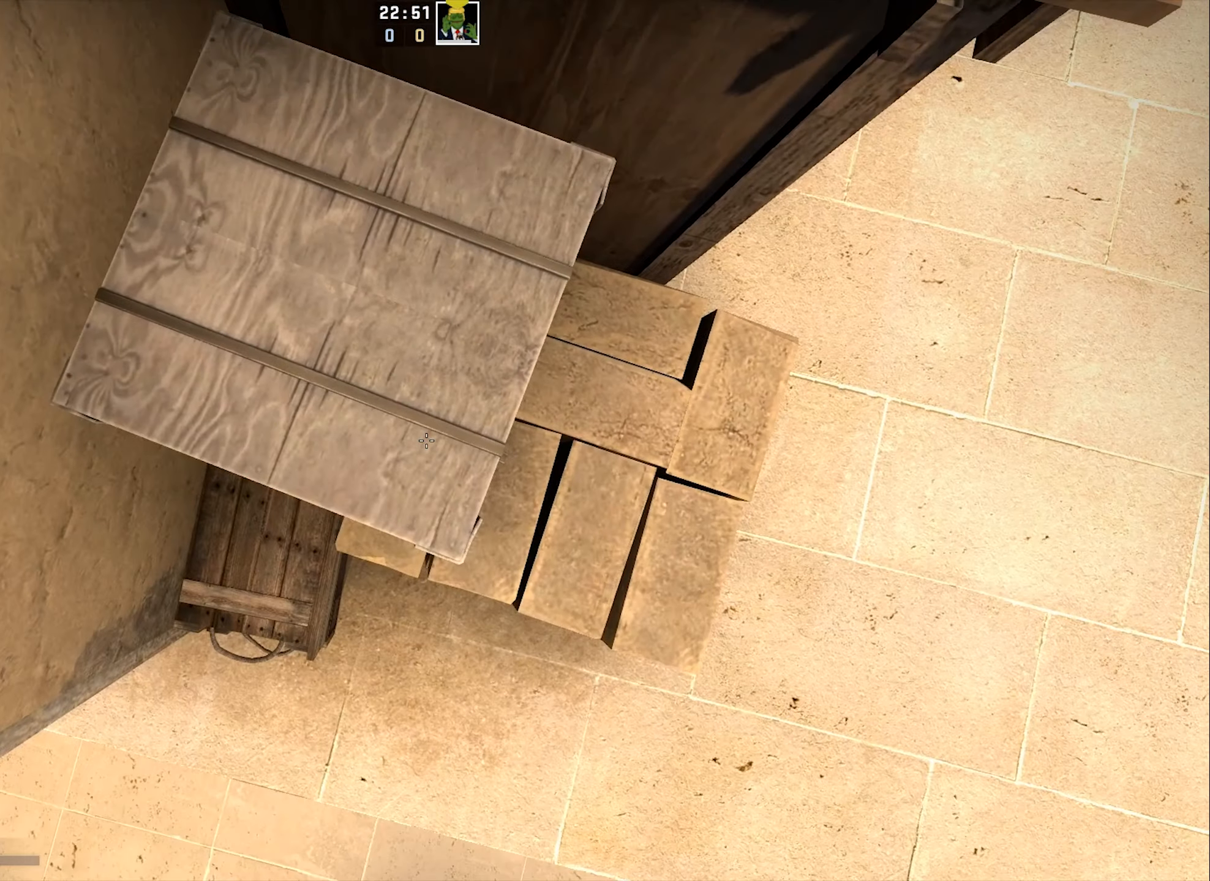
{"keys": [], "events": []}
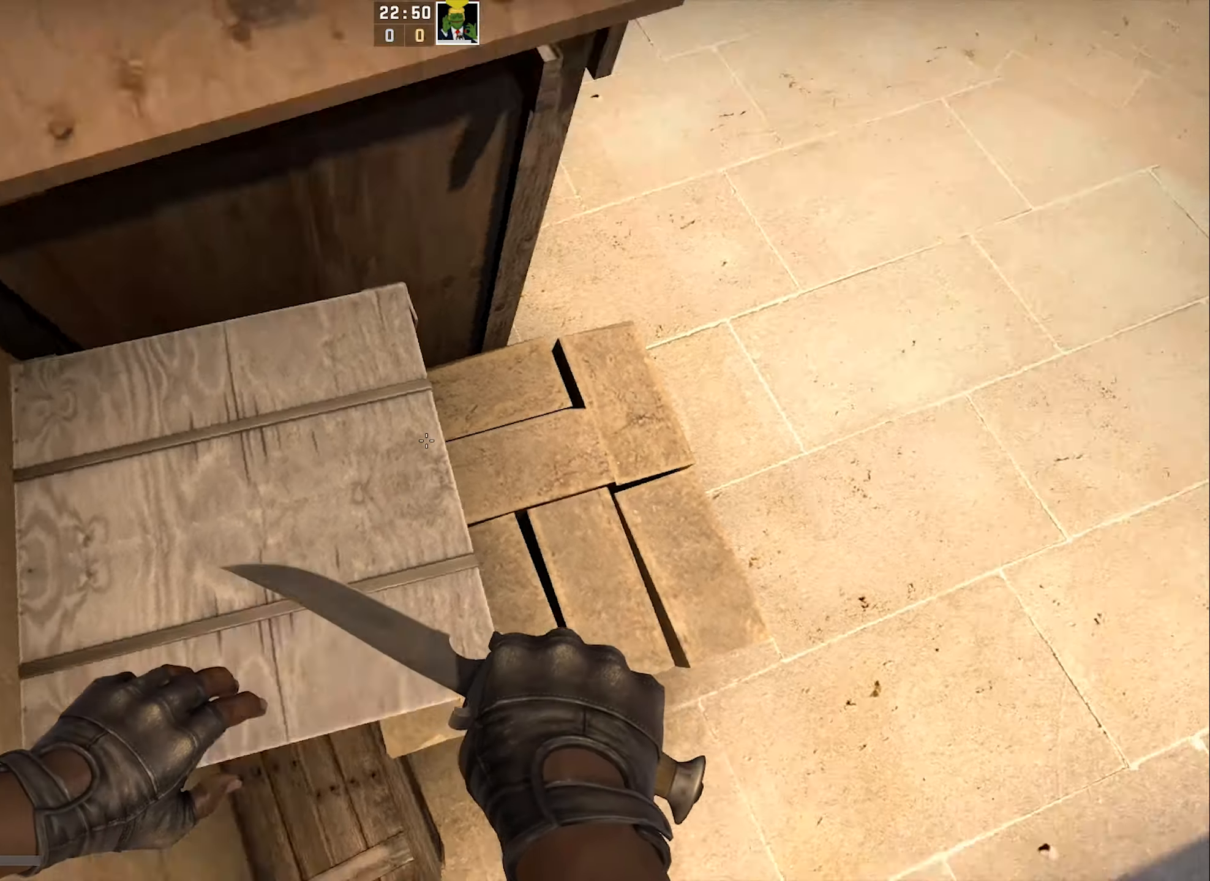
{"keys": [], "events": []}
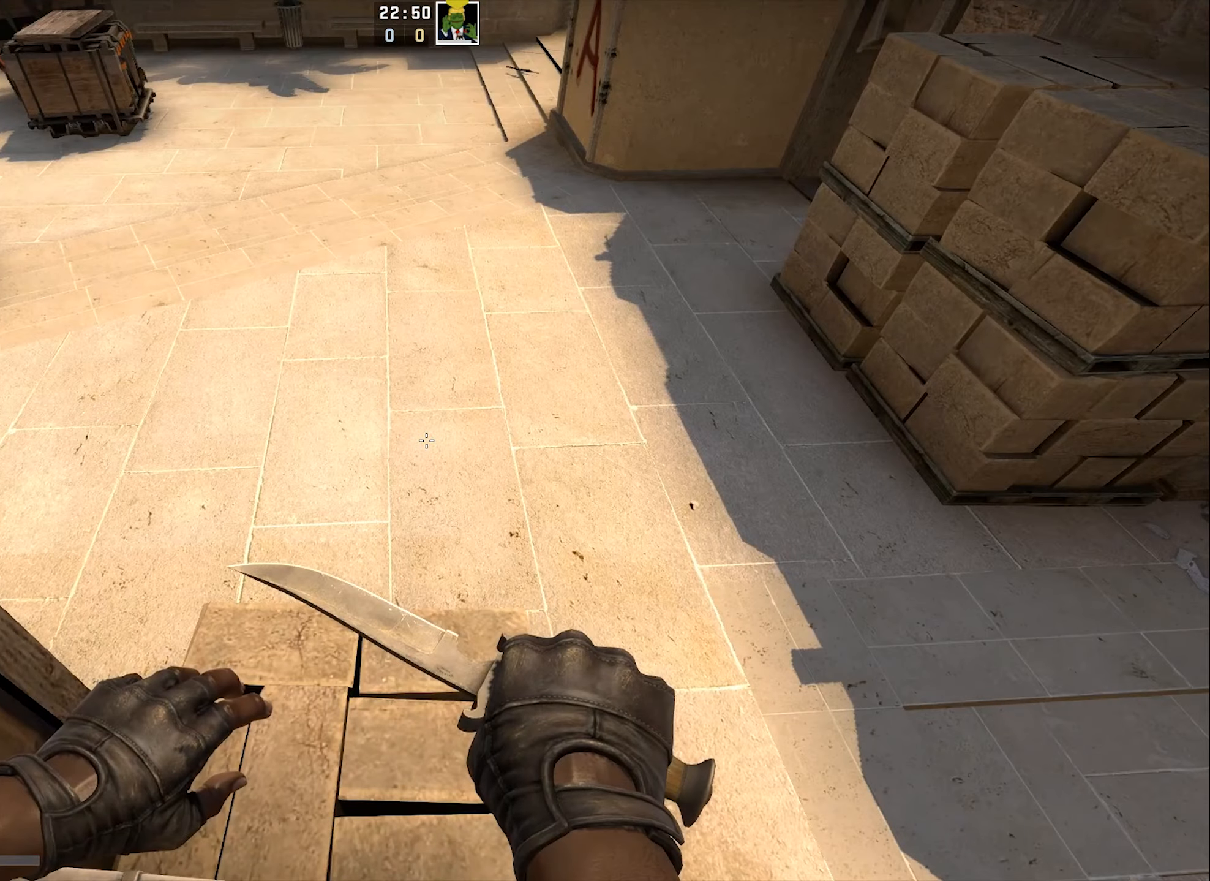
{"keys": [], "events": [[167, "s", "down"], [334, "s", "up"]]}
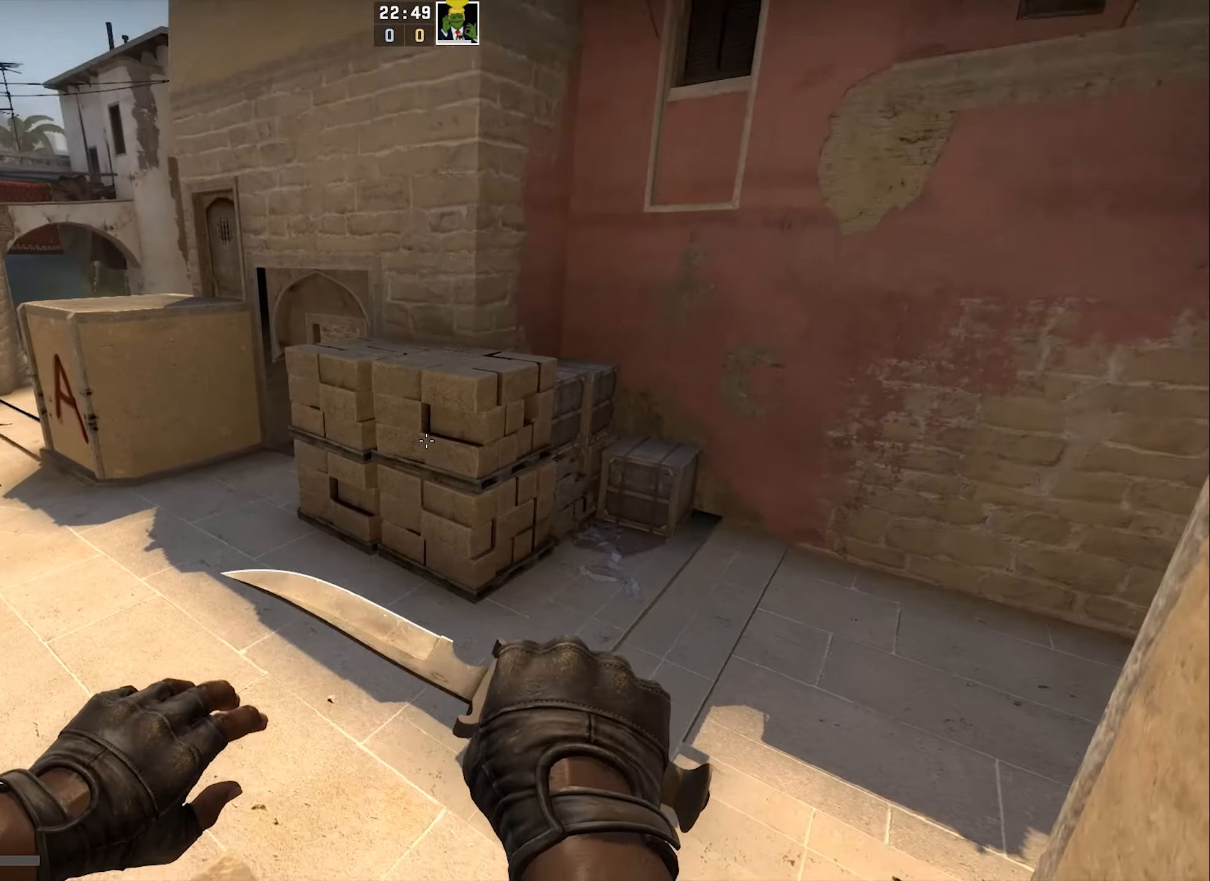
{"keys": [], "events": []}
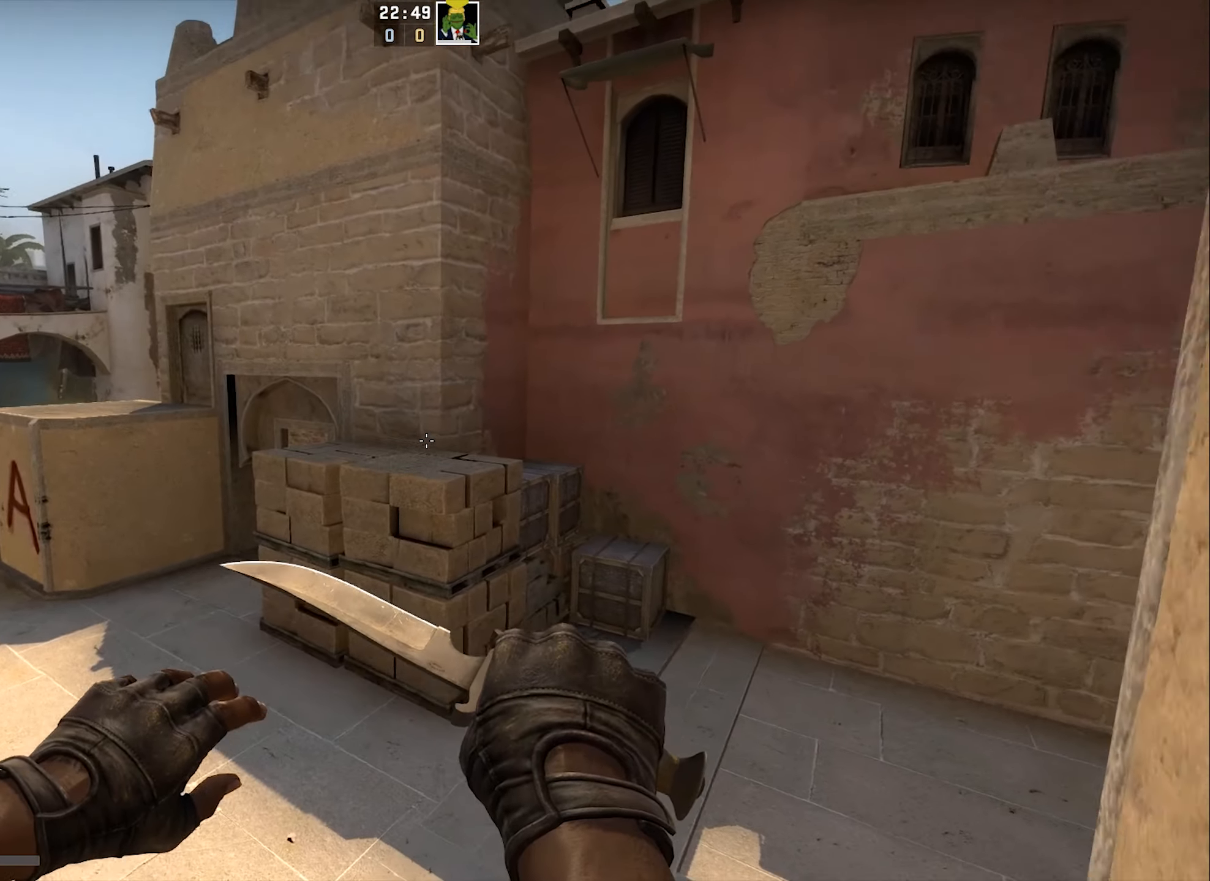
{"keys": [], "events": []}
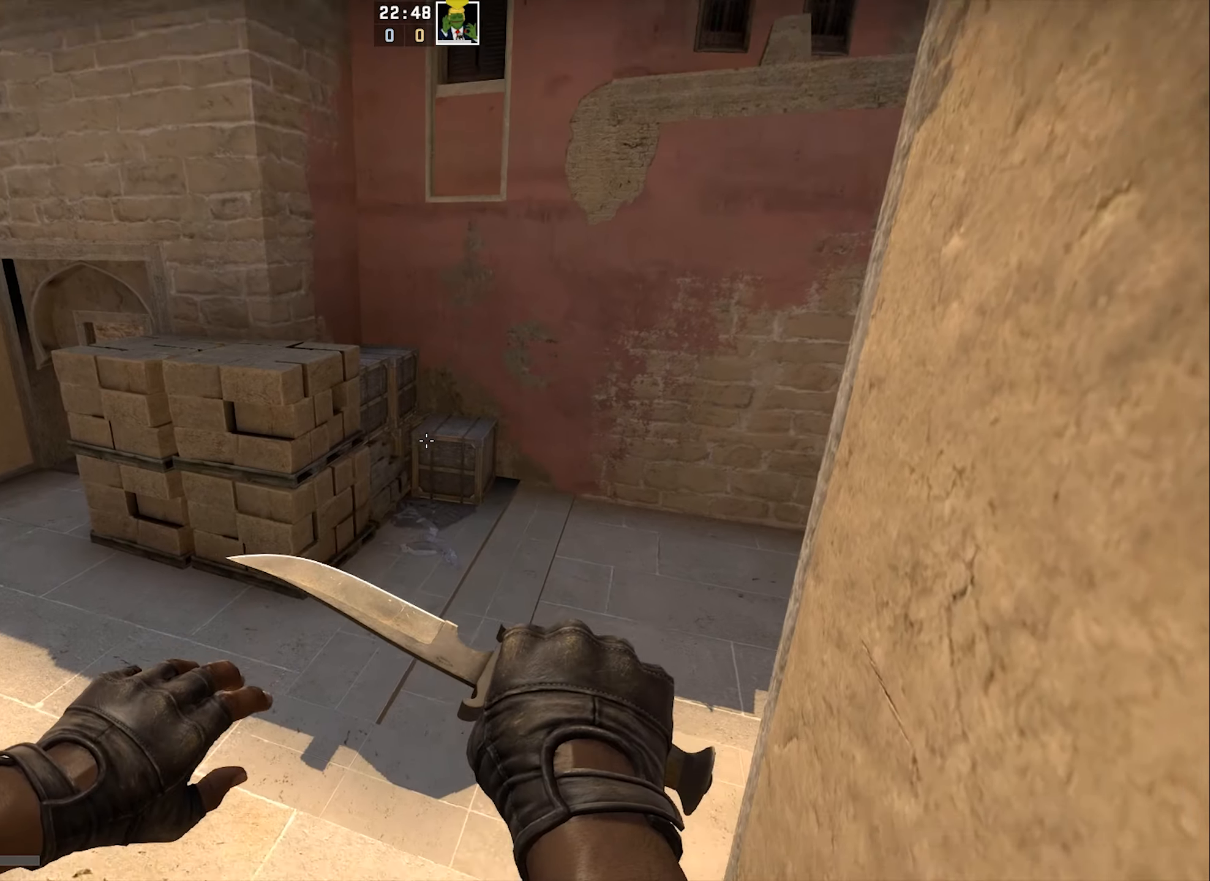
{"keys": ["shift"], "events": [[483, "shift", "down"]]}
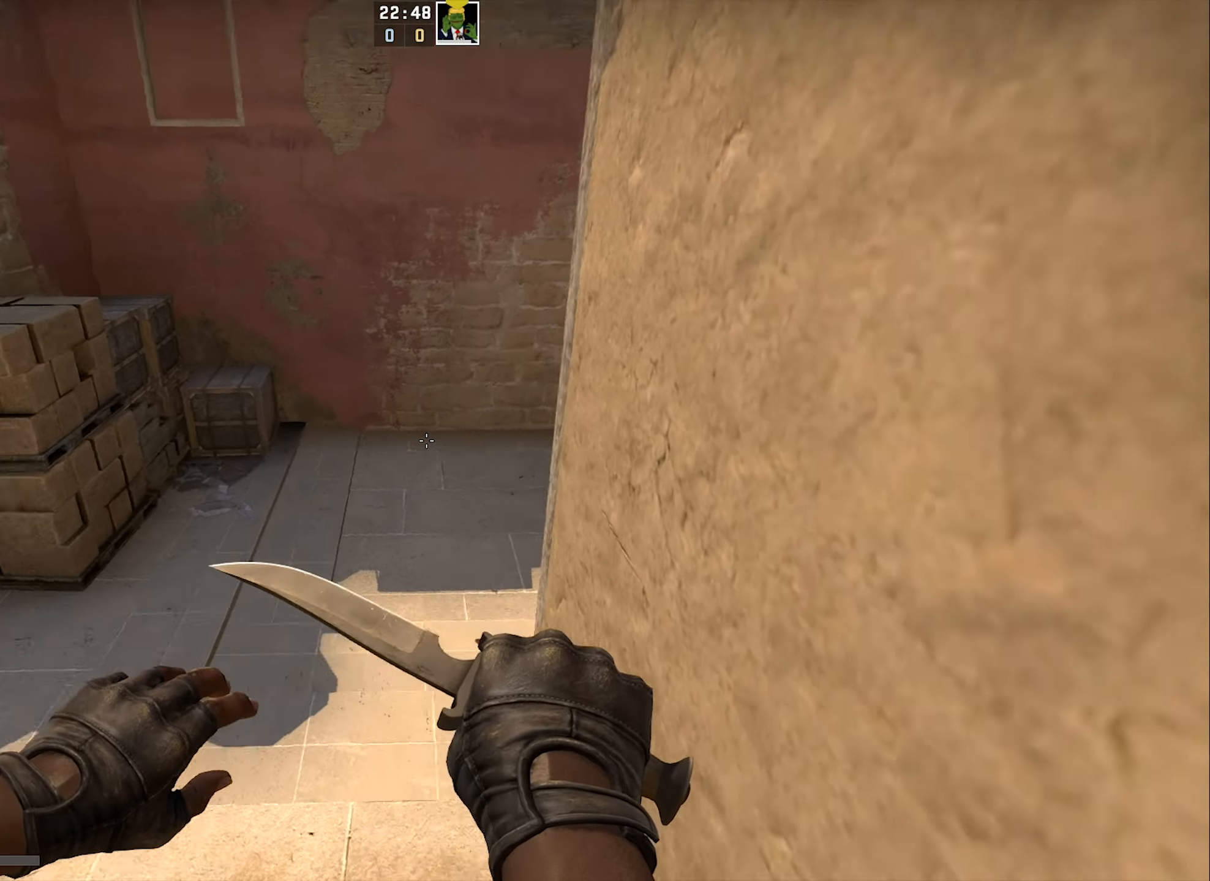
{"keys": ["s", "shift"], "events": [[50, "a", "down"], [150, "s", "down"], [233, "a", "up"]]}
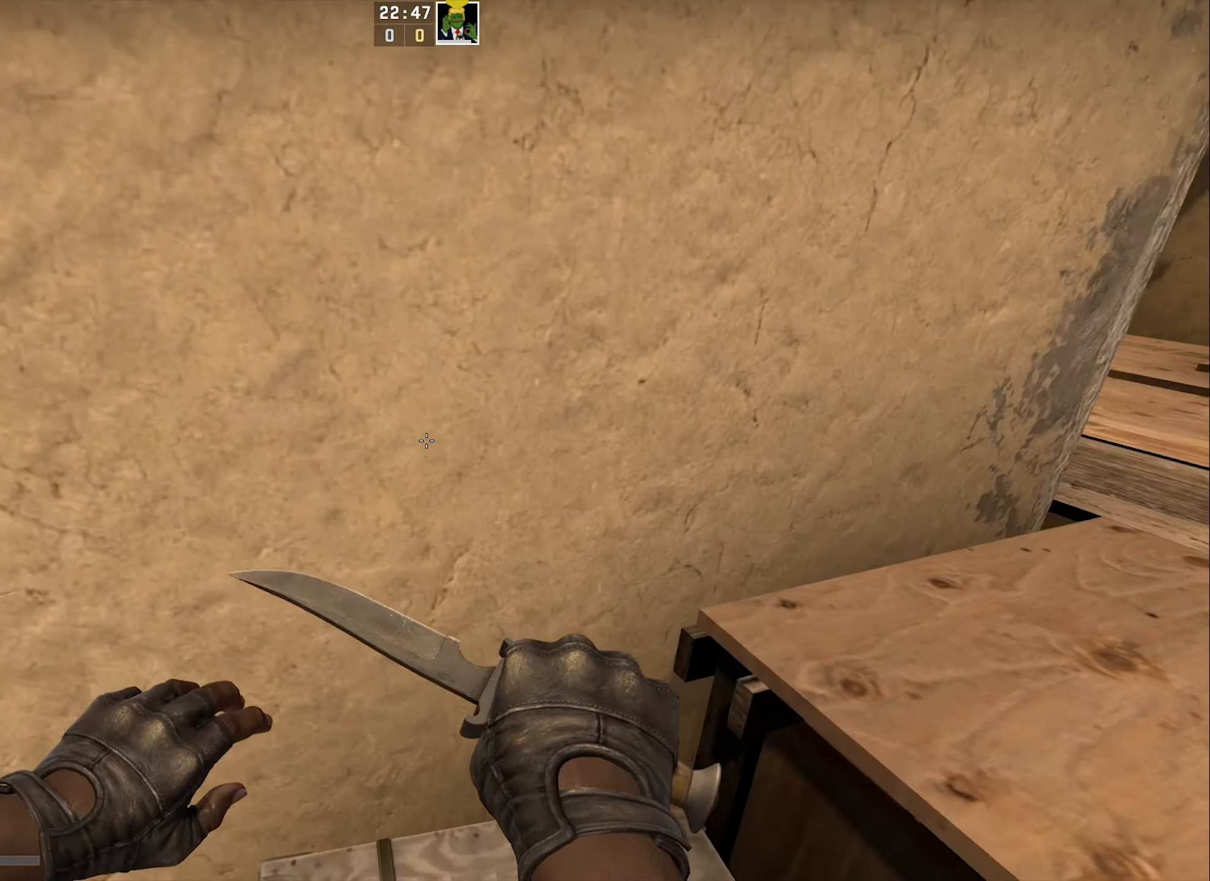
{"keys": ["shift"], "events": [[33, "s", "up"]]}
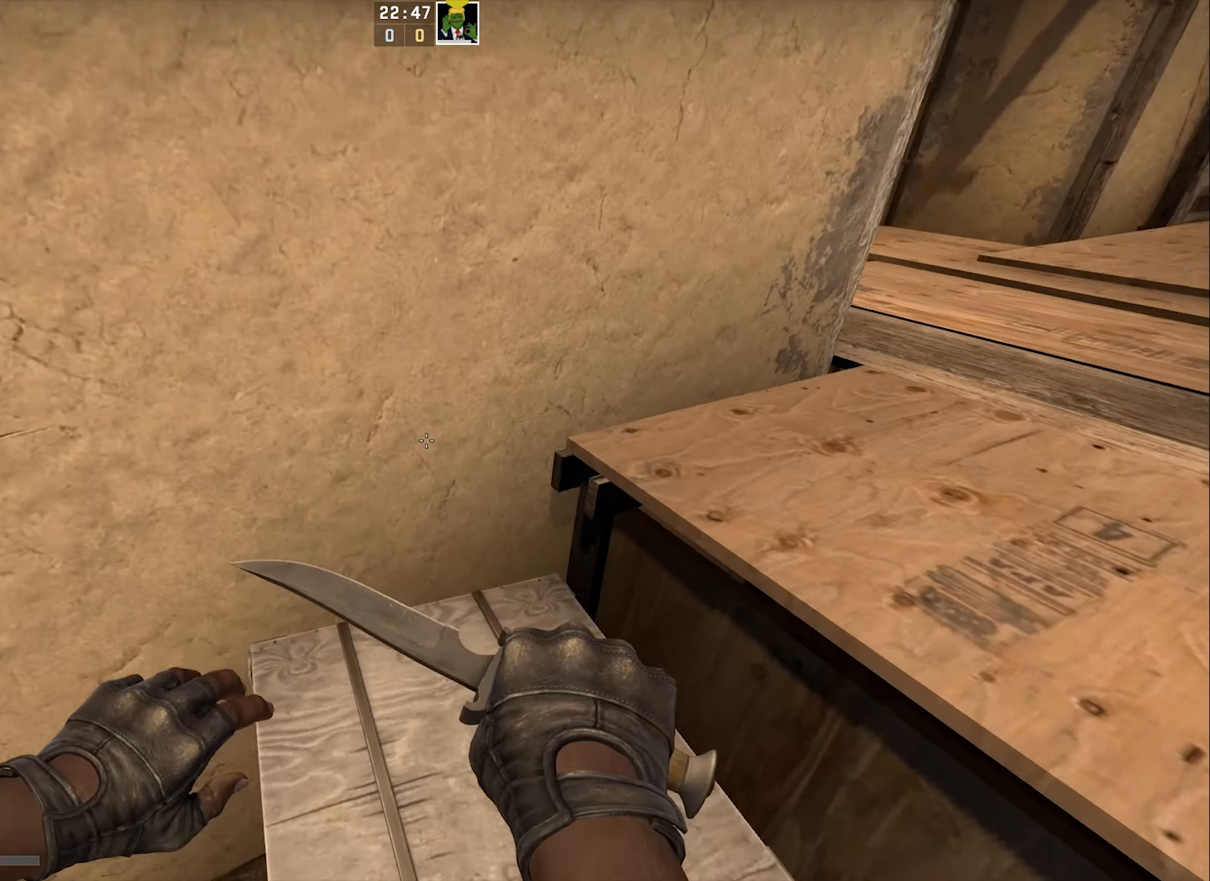
{"keys": [], "events": [[150, "d", "down"], [233, "shift", "up"], [300, "d", "up"]]}
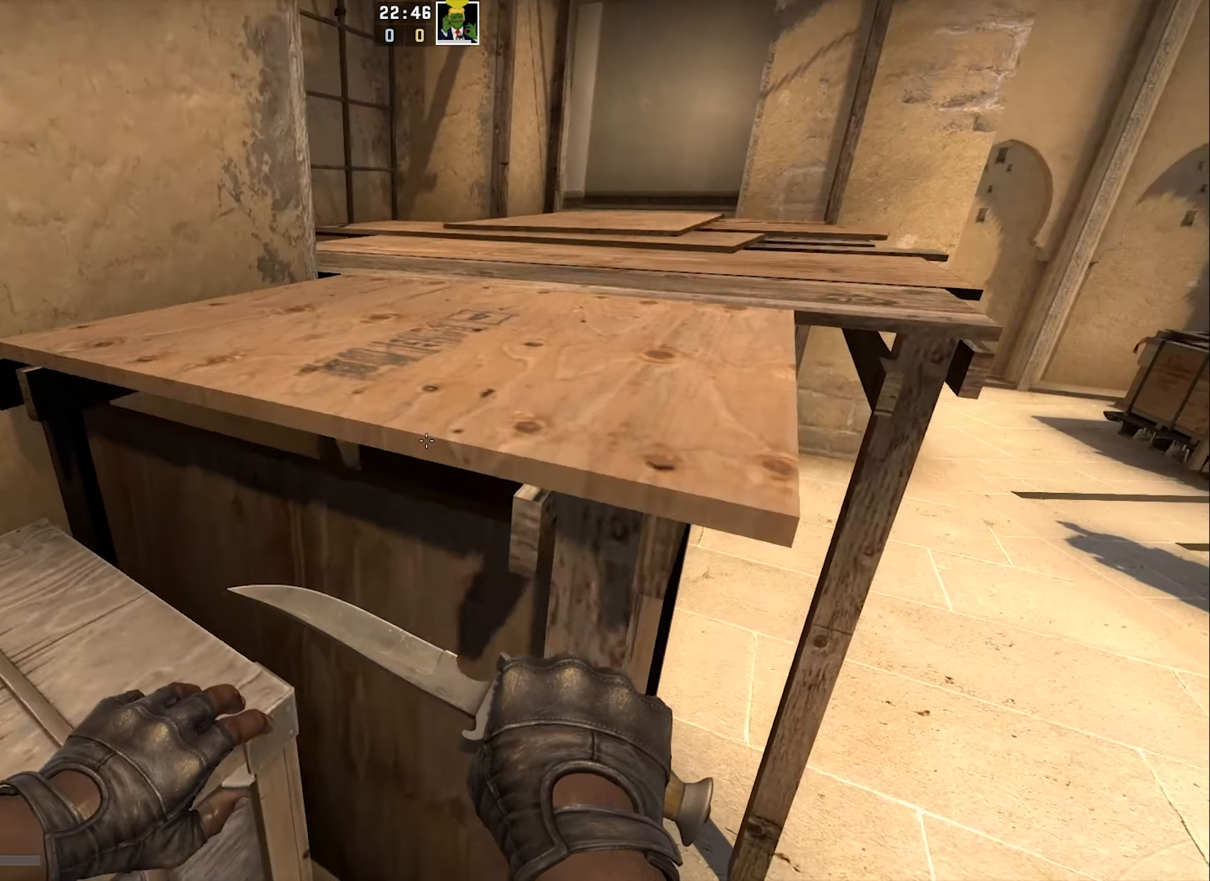
{"keys": [], "events": [[50, "a", "down"], [150, "a", "up"]]}
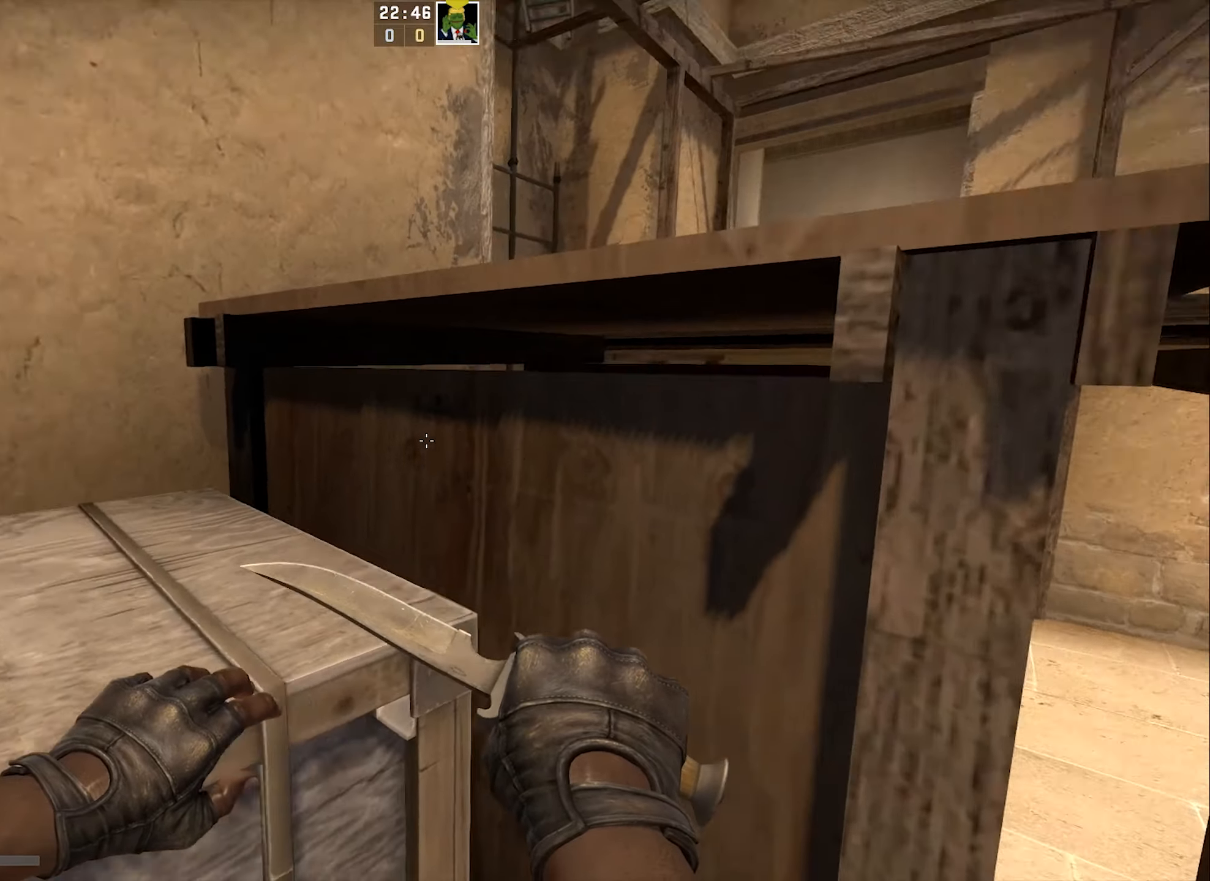
{"keys": ["d", "w"], "events": [[100, "a", "down"], [233, "a", "up"], [383, "d", "down"], [483, "w", "down"]]}
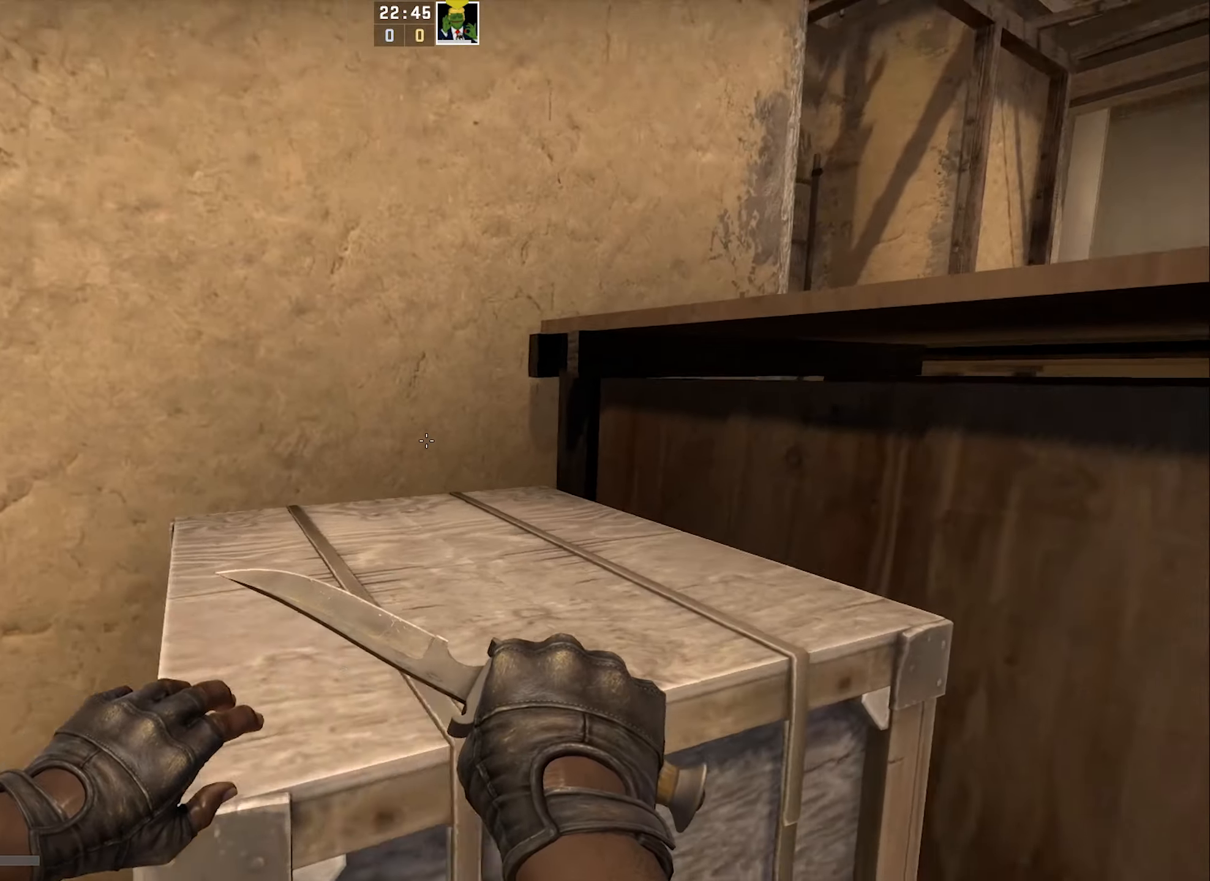
{"keys": ["a", "q", "w"], "events": [[33, "d", "up"], [133, "space", "down"], [233, "q", "down"], [283, "a", "down"], [316, "space", "up"]]}